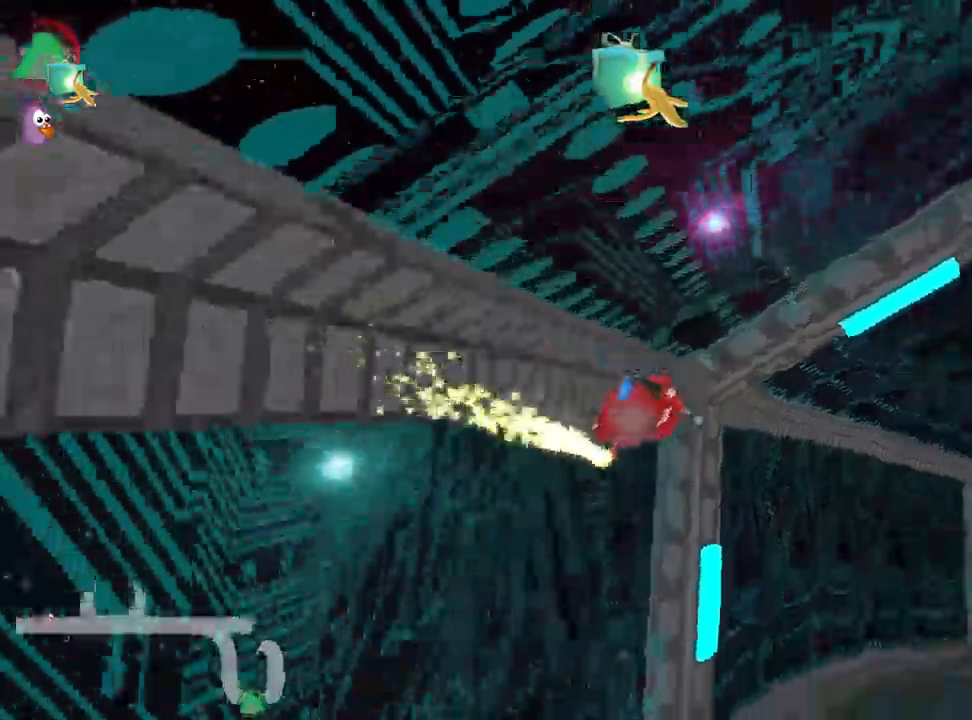
Gameplay with keyboard; each line is a JSON object with the keys held at the frame after it. "events" lists presses ("down") and releases ("up") of "down", "fire", "left", "look", "nitro", "right", "skid" and "up" between this image and that frame as [ms after this image, input, new state], when the widget could be followed in between. No other keys are recorded. Mouse input is not recorded. Key names are as the overlay labels them; some are game actions (e.g. jump) rather than physical keys.
{"keys": ["right"], "events": []}
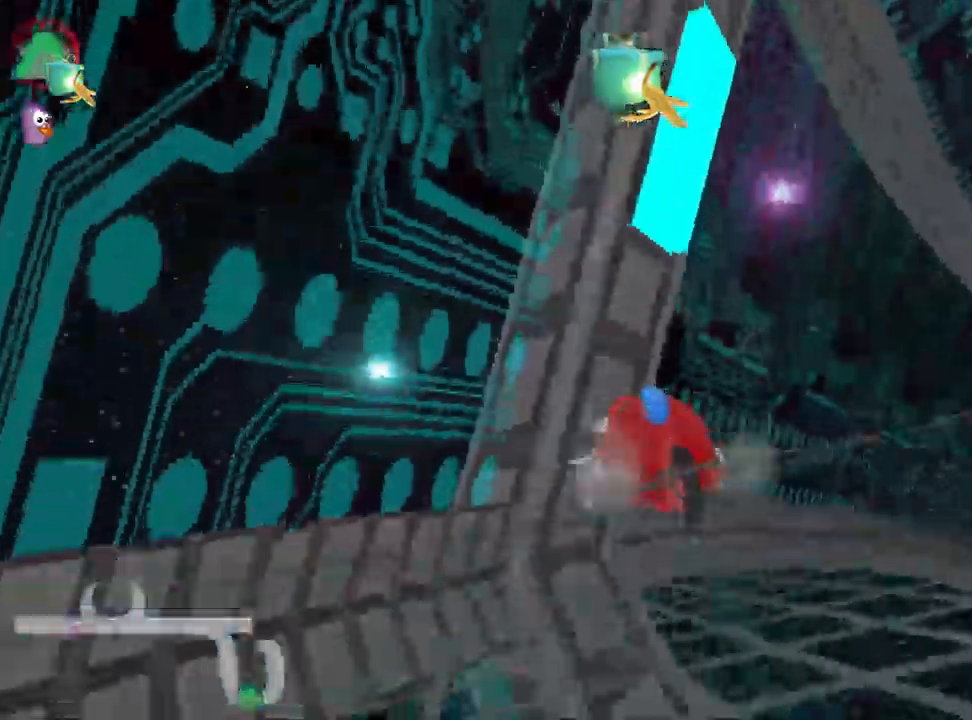
{"keys": ["down", "left"], "events": [[350, "left", "down"], [384, "down", "down"], [467, "right", "up"]]}
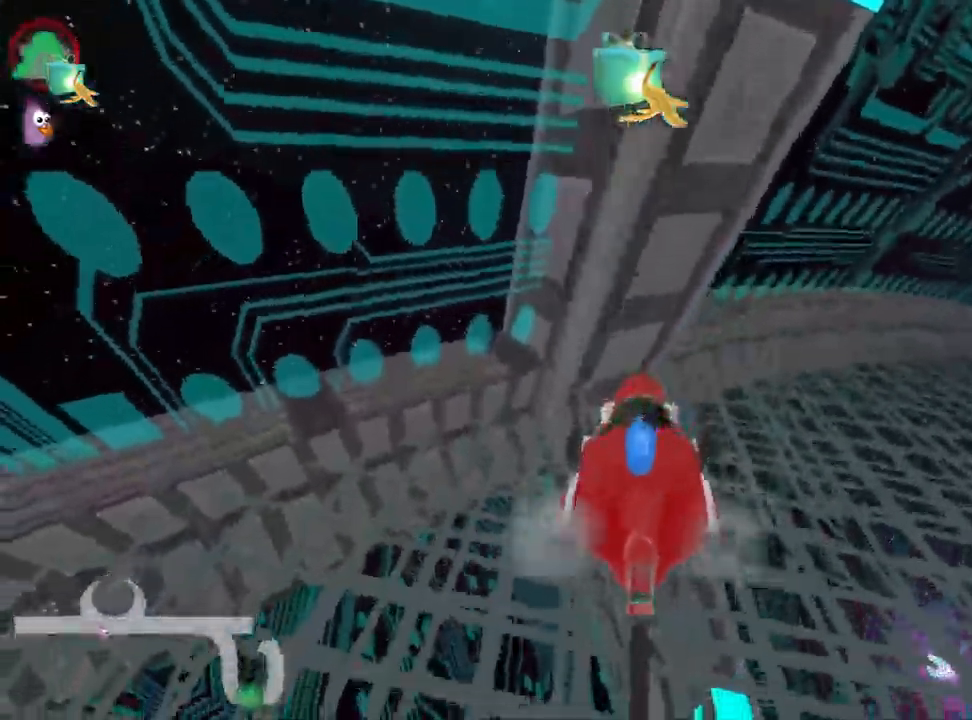
{"keys": ["nitro", "right", "up"], "events": [[200, "down", "up"], [267, "up", "down"], [284, "nitro", "down"], [334, "left", "up"], [367, "right", "down"]]}
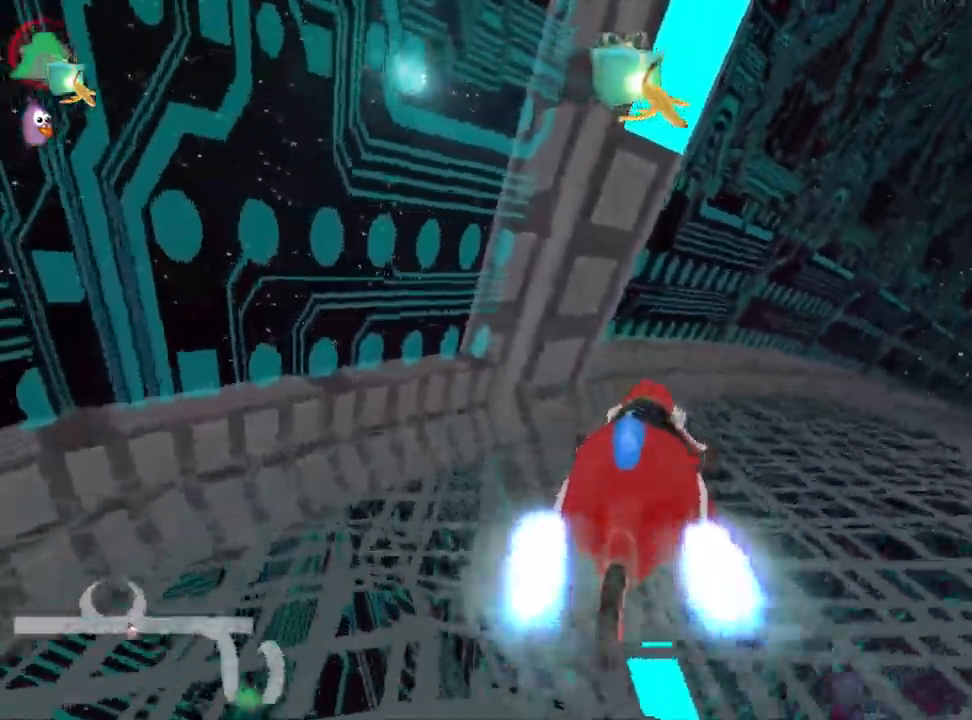
{"keys": ["right", "skid", "up"], "events": [[84, "nitro", "up"], [184, "skid", "down"]]}
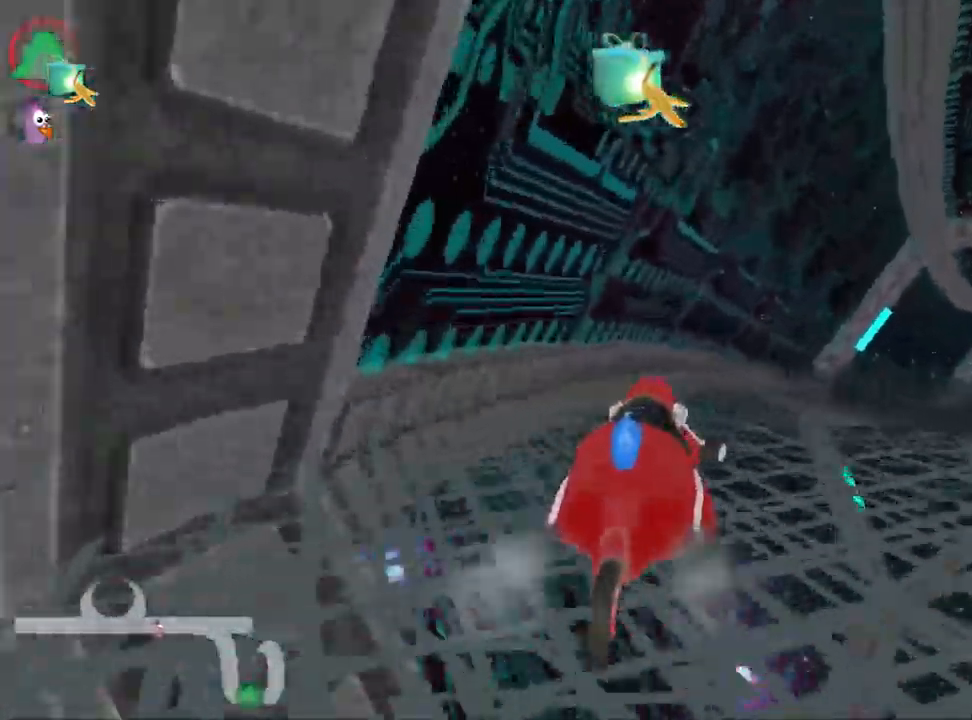
{"keys": ["left", "right", "skid", "up"], "events": [[484, "left", "down"]]}
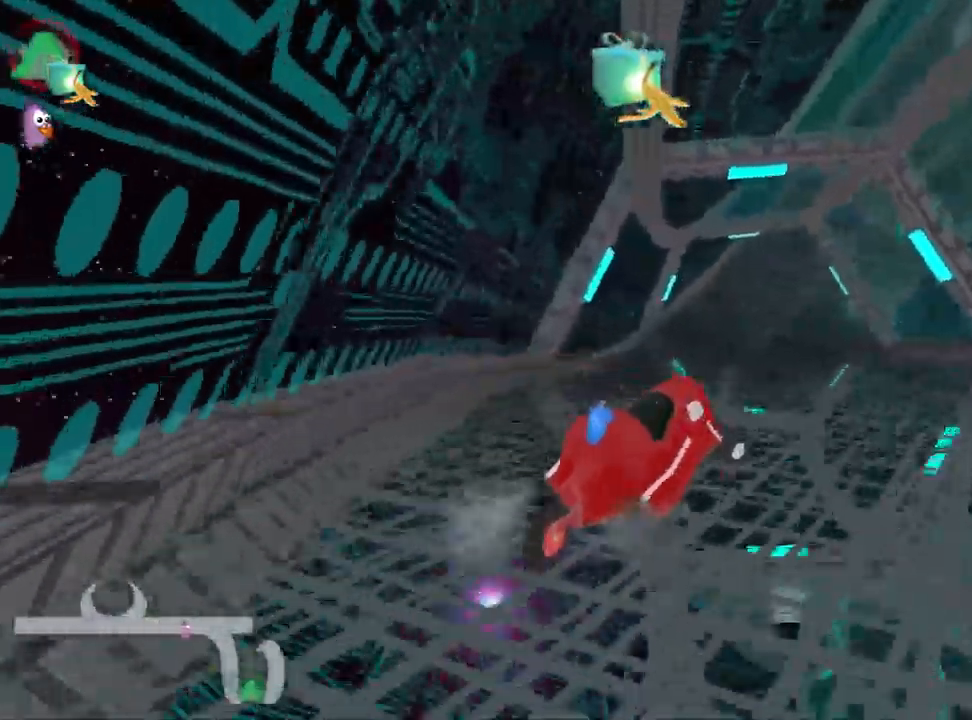
{"keys": ["left", "skid", "up"], "events": [[100, "right", "up"], [134, "nitro", "down"], [200, "right", "down"], [250, "left", "up"], [284, "nitro", "up"], [367, "left", "down"], [434, "right", "up"]]}
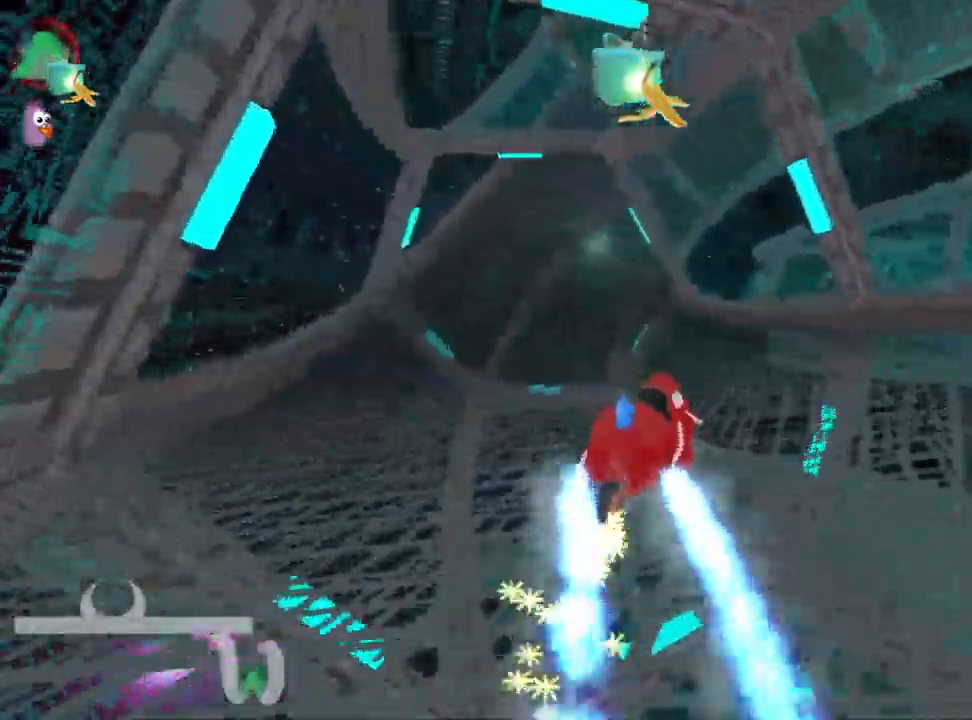
{"keys": ["left", "up"], "events": [[417, "skid", "up"]]}
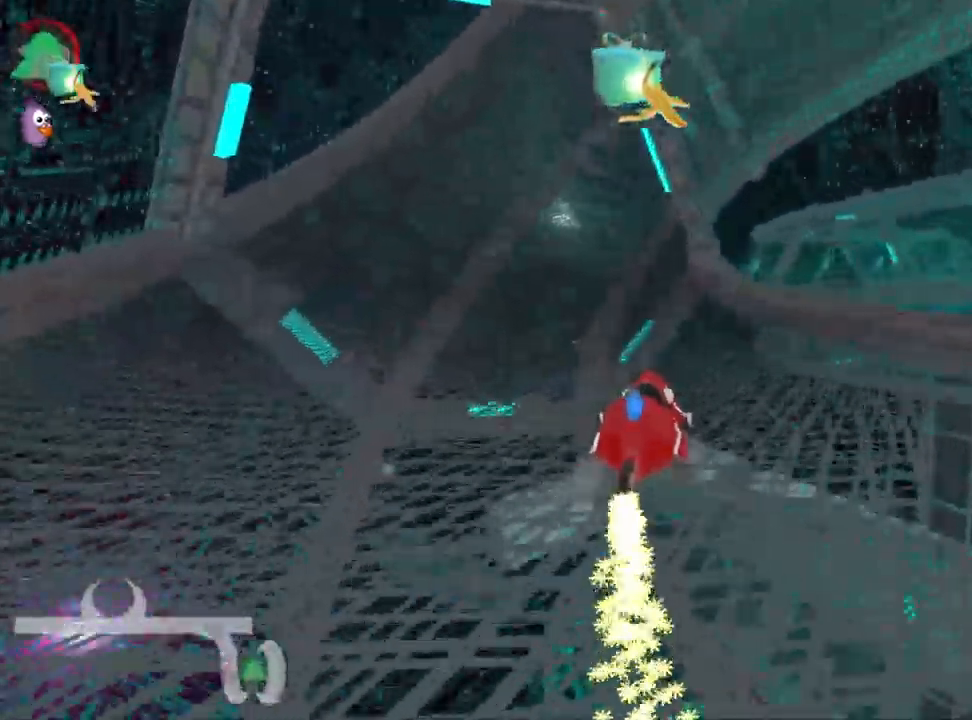
{"keys": ["right", "up"], "events": [[134, "left", "up"], [184, "right", "down"]]}
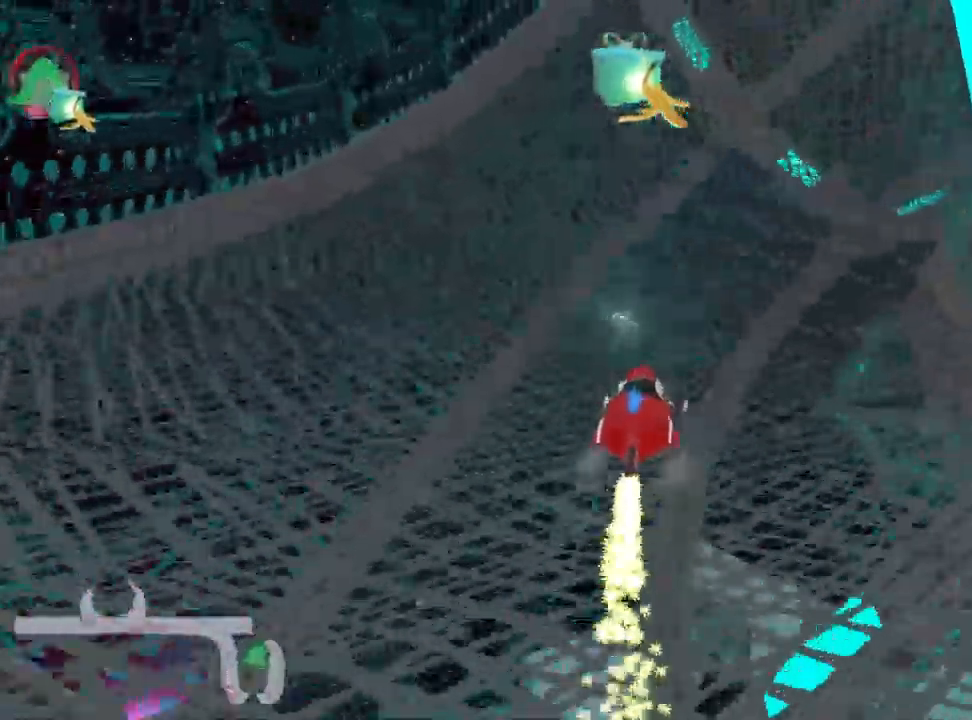
{"keys": ["right", "skid", "up"], "events": [[67, "right", "up"], [134, "right", "down"], [150, "skid", "down"]]}
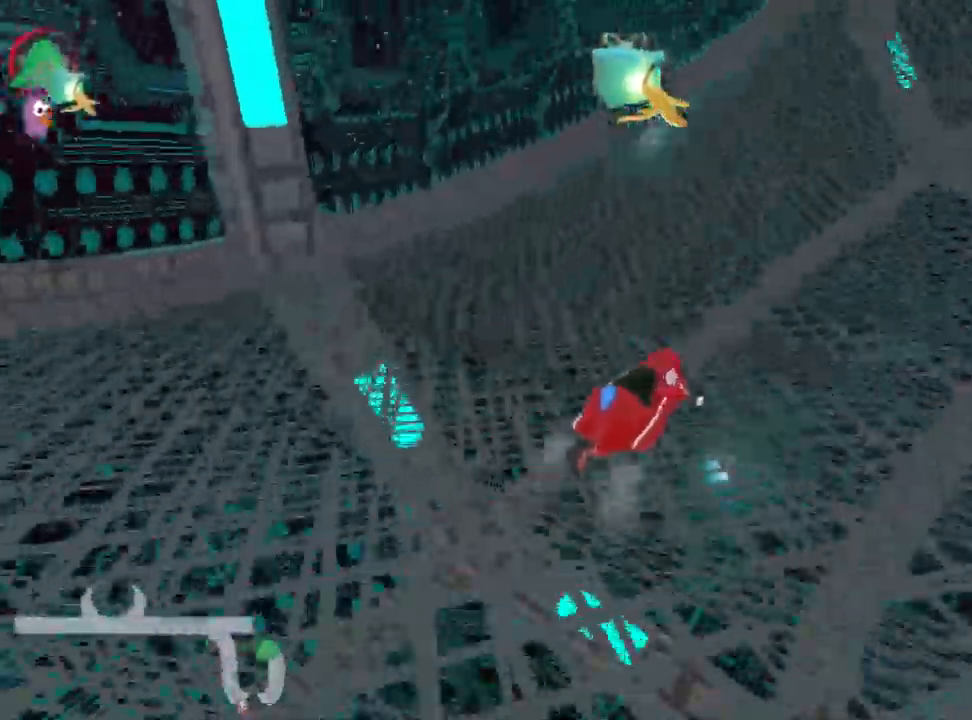
{"keys": ["right", "up"], "events": [[134, "skid", "up"]]}
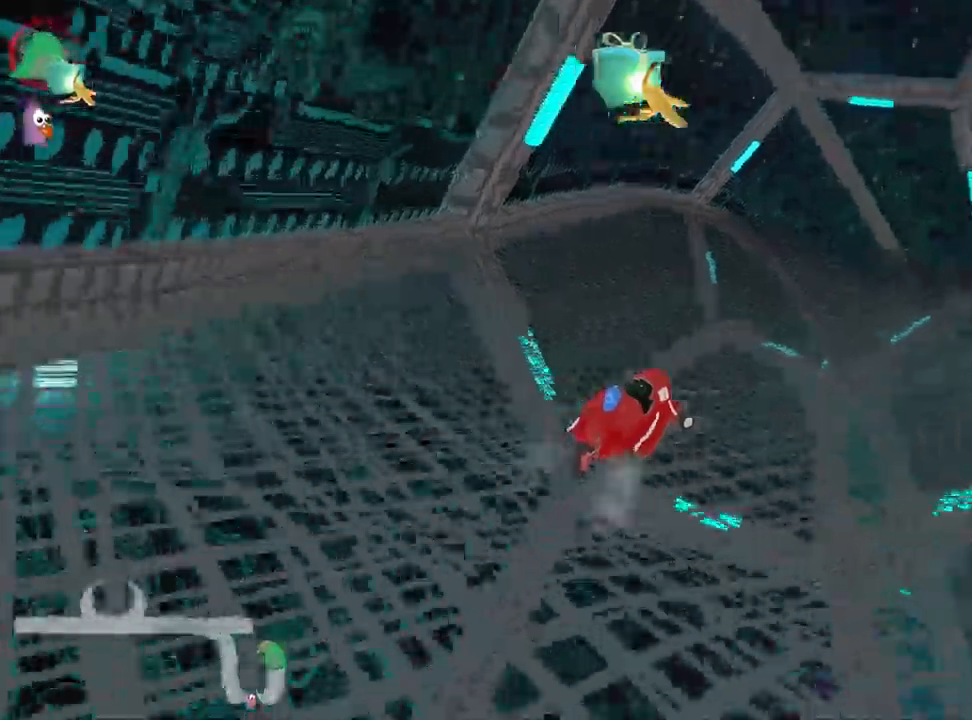
{"keys": ["left", "up"], "events": [[66, "right", "up"], [133, "left", "down"]]}
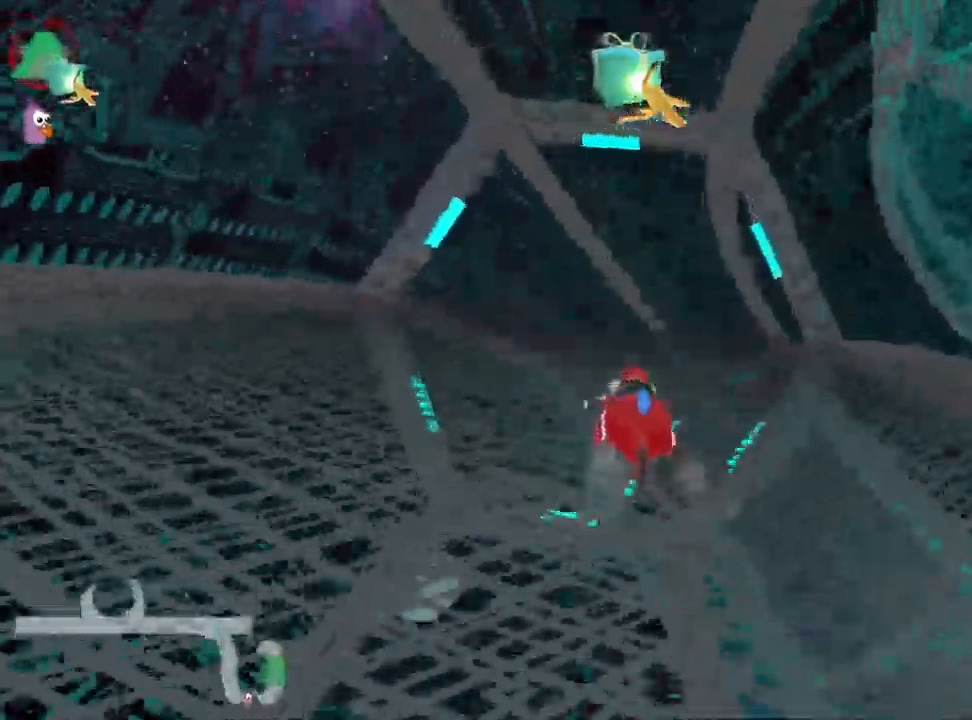
{"keys": ["right", "skid"], "events": [[33, "left", "up"], [66, "skid", "down"], [83, "right", "down"], [266, "up", "up"]]}
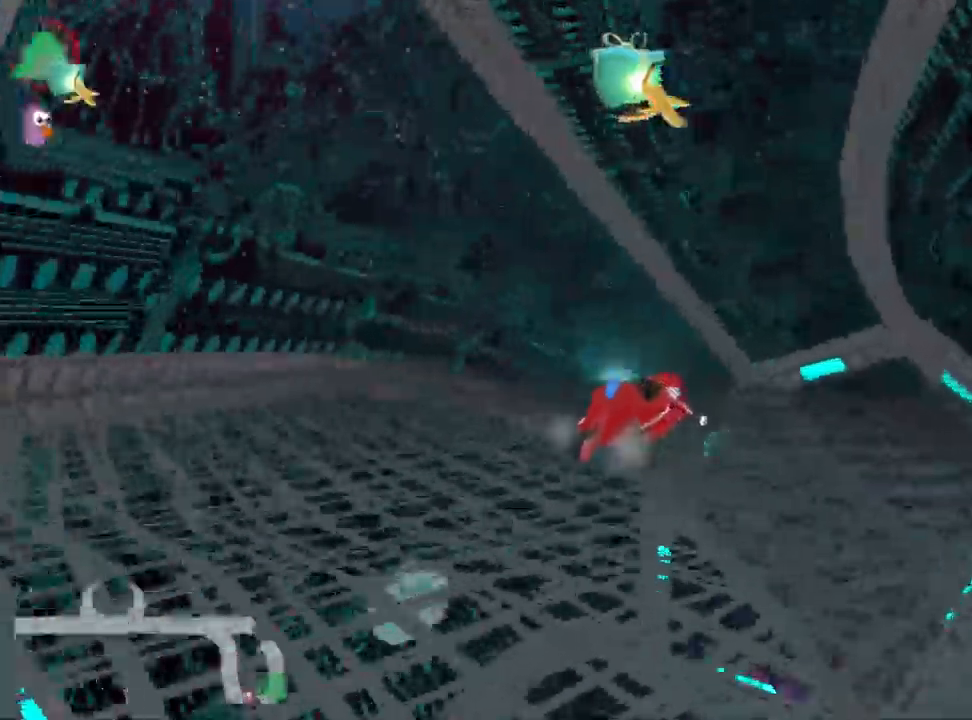
{"keys": ["right", "skid"], "events": []}
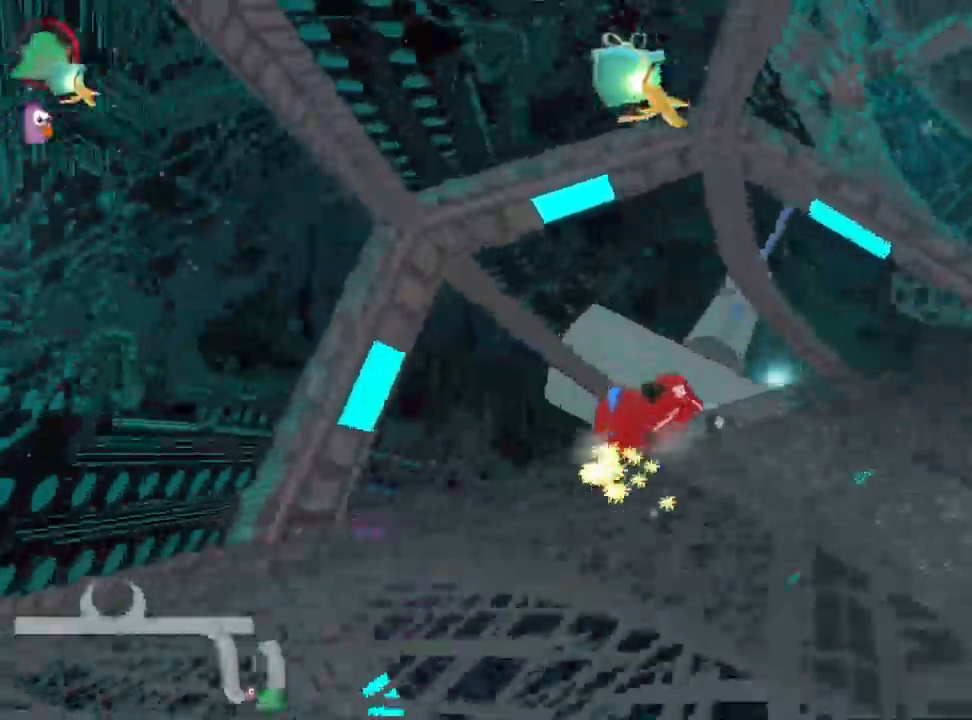
{"keys": ["up"], "events": [[50, "skid", "up"], [300, "up", "down"], [416, "right", "up"]]}
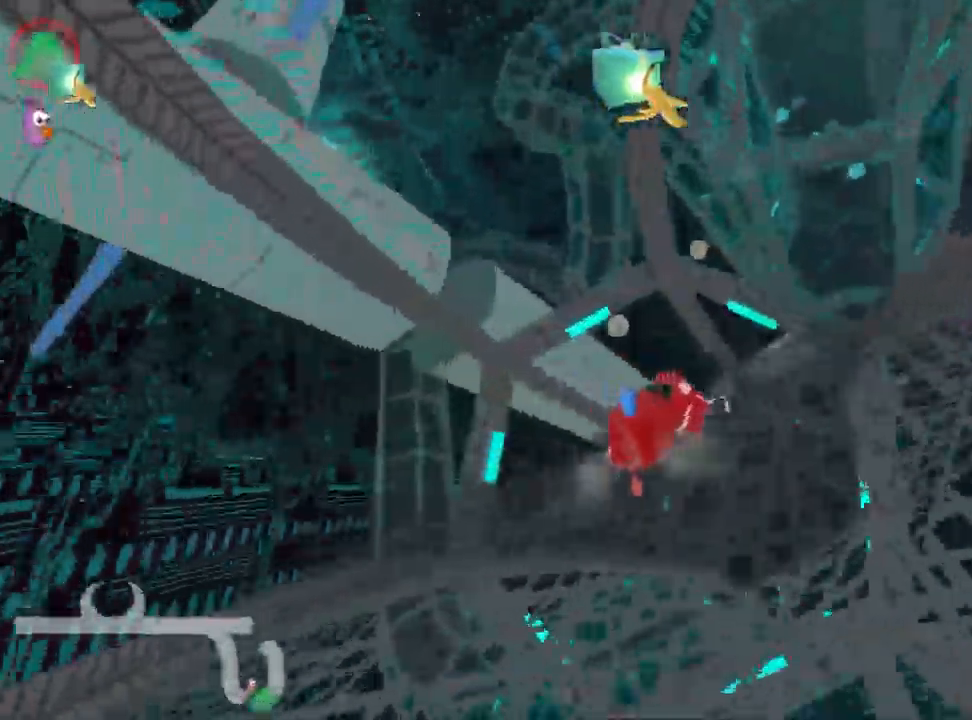
{"keys": ["up"], "events": [[50, "nitro", "down"], [66, "left", "down"], [233, "nitro", "up"], [300, "left", "up"]]}
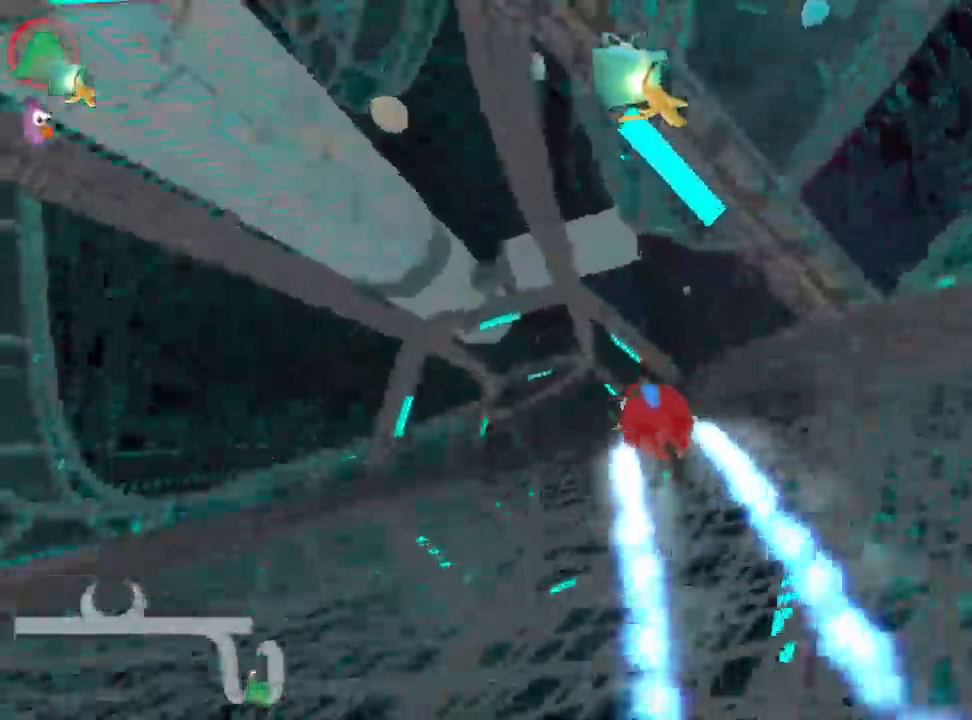
{"keys": ["left", "up"], "events": [[300, "left", "down"]]}
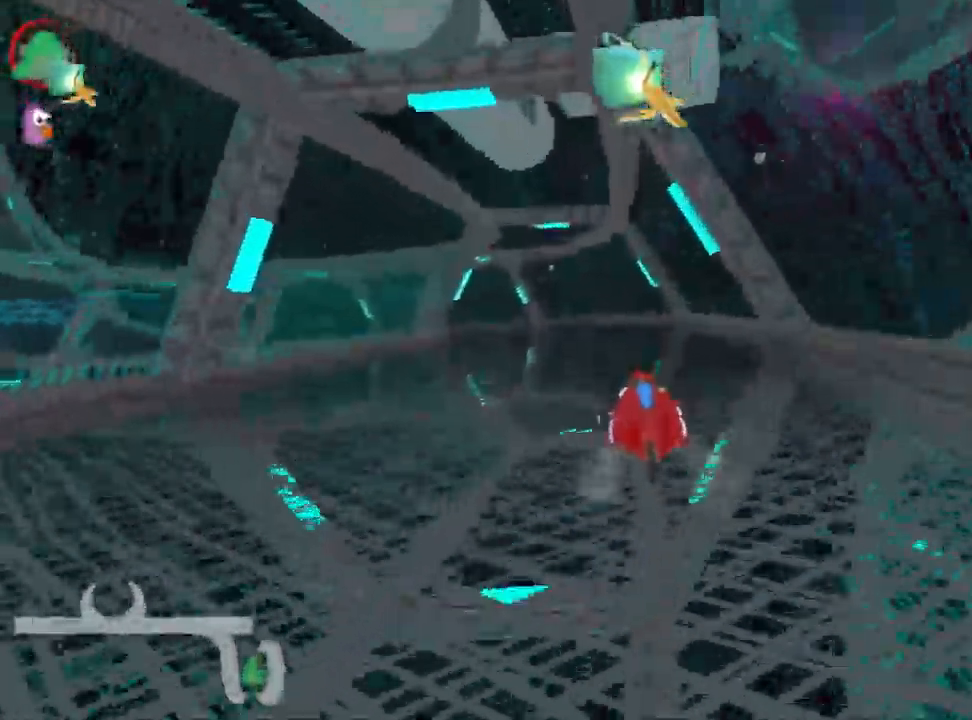
{"keys": ["left", "skid", "up"], "events": [[133, "left", "up"], [200, "nitro", "down"], [250, "right", "down"], [333, "nitro", "up"], [433, "right", "up"], [466, "left", "down"], [483, "skid", "down"]]}
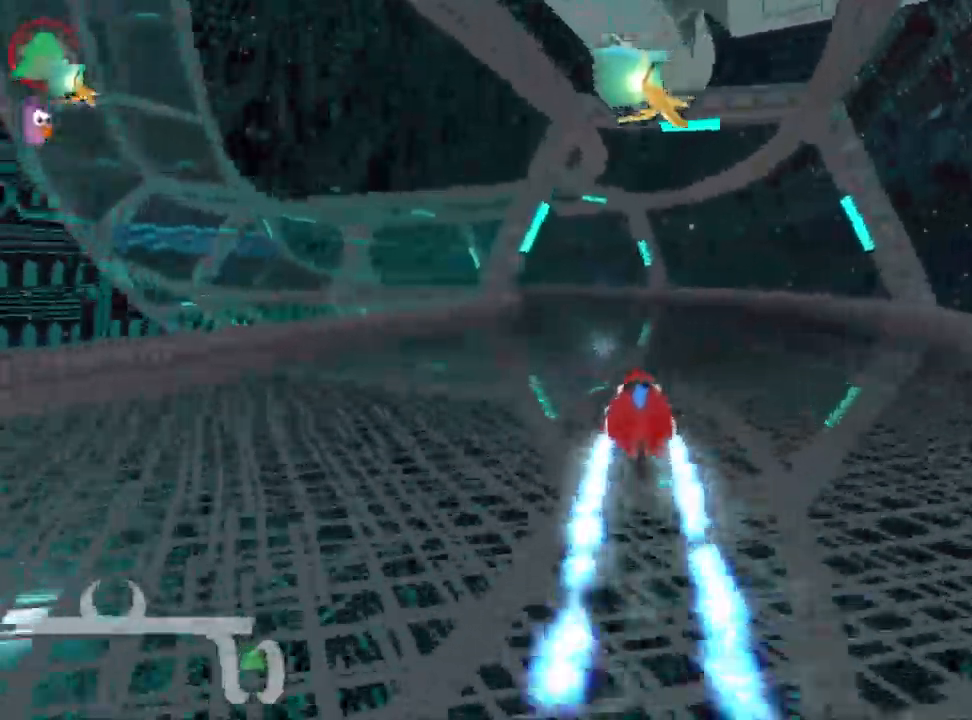
{"keys": ["left", "right", "skid", "up"], "events": [[333, "right", "down"], [400, "left", "up"], [500, "left", "down"]]}
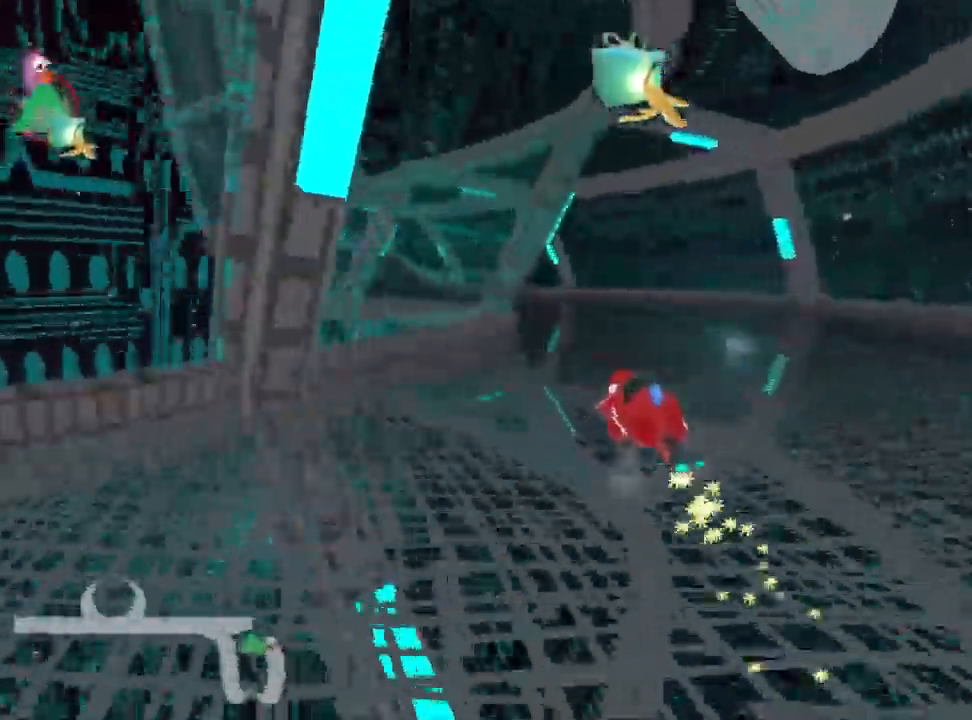
{"keys": ["skid", "up"], "events": [[83, "right", "up"], [500, "left", "up"]]}
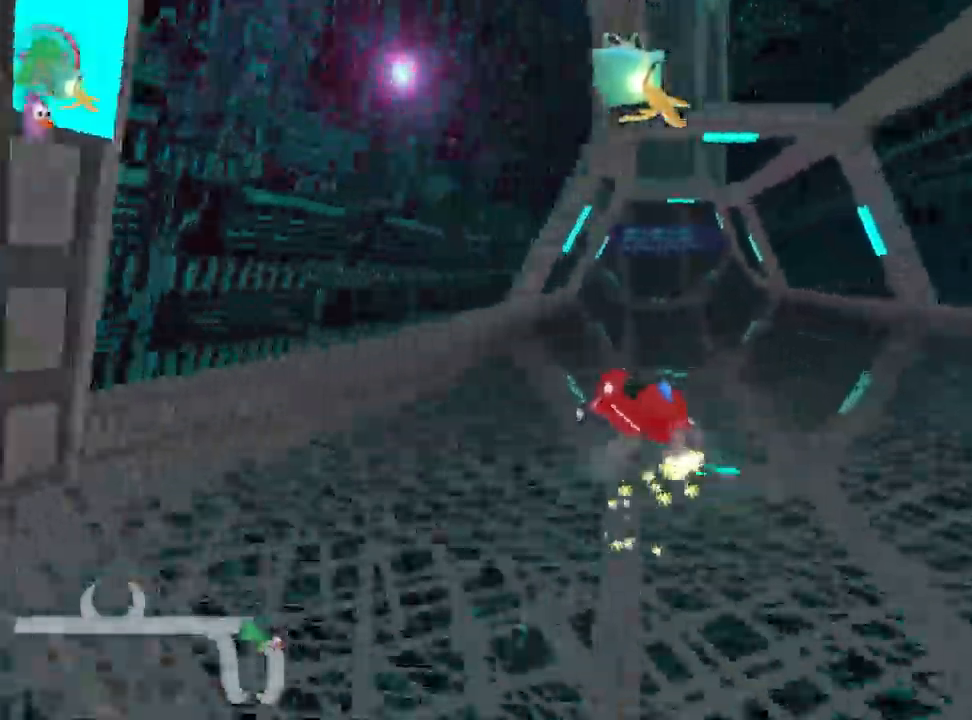
{"keys": ["nitro", "skid", "up"], "events": [[250, "nitro", "down"], [266, "right", "down"], [383, "right", "up"]]}
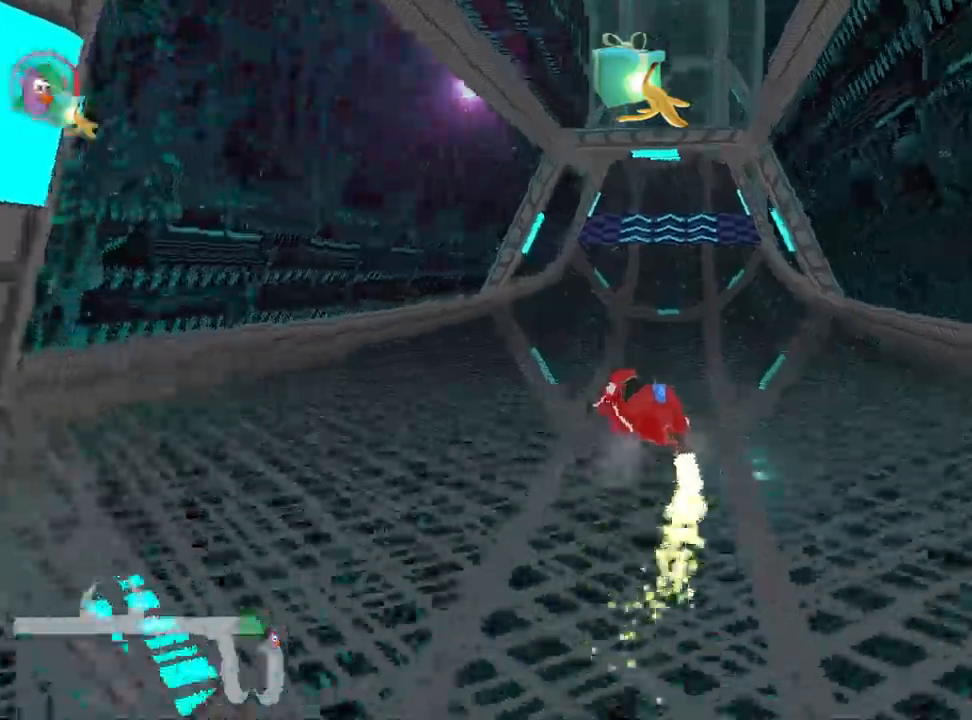
{"keys": ["nitro", "right", "skid", "up"], "events": [[17, "right", "down"]]}
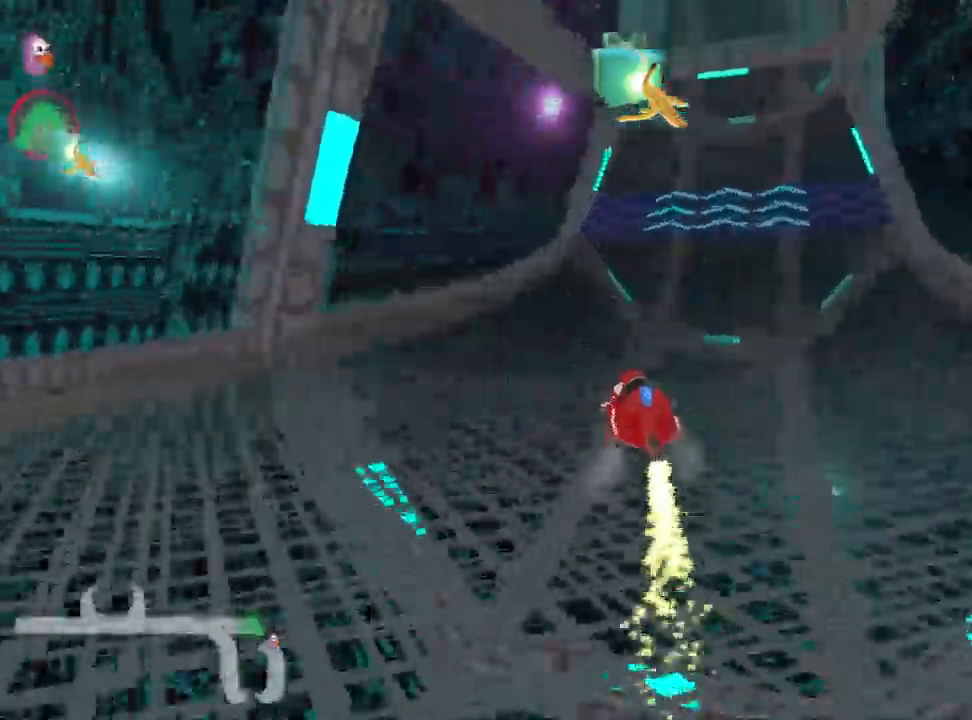
{"keys": ["nitro", "right", "up"], "events": [[84, "skid", "up"]]}
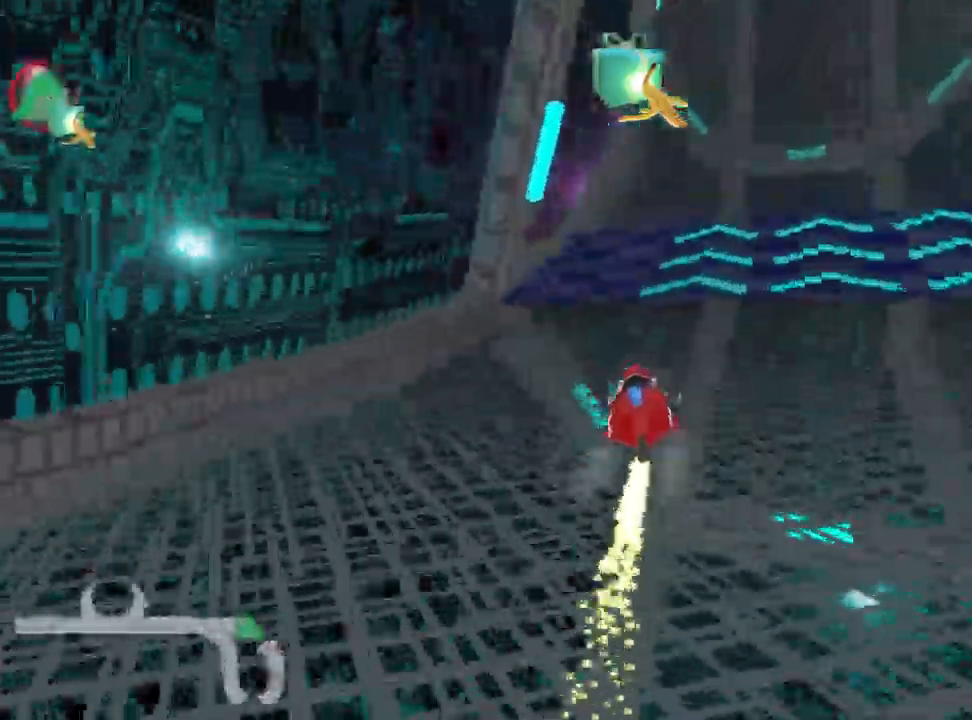
{"keys": ["up"], "events": [[200, "right", "up"], [300, "nitro", "up"]]}
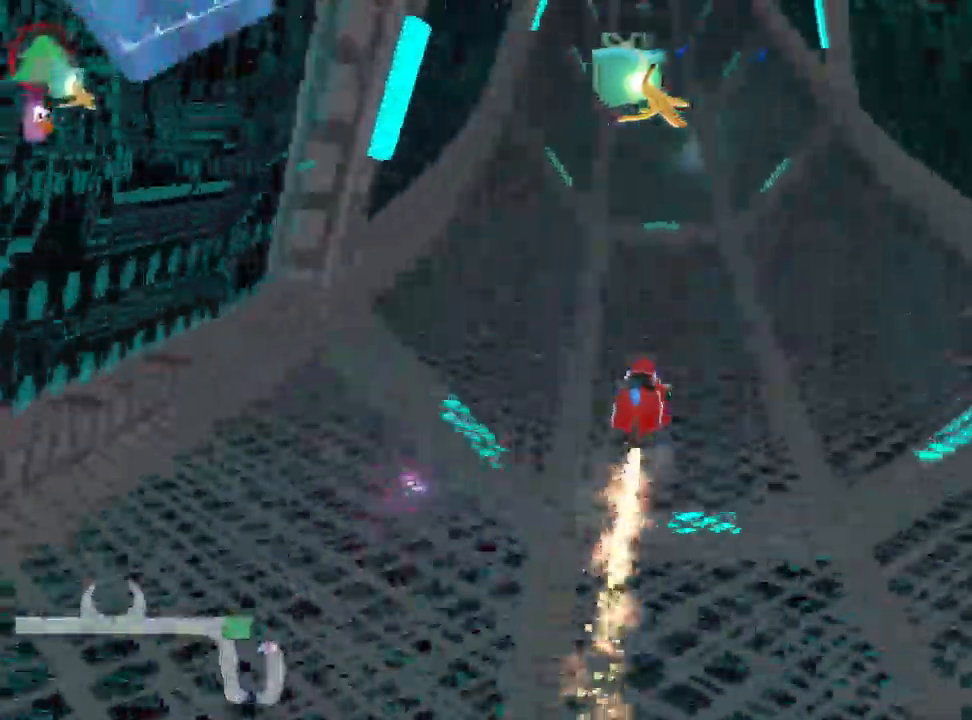
{"keys": ["up"], "events": [[150, "left", "down"], [284, "left", "up"]]}
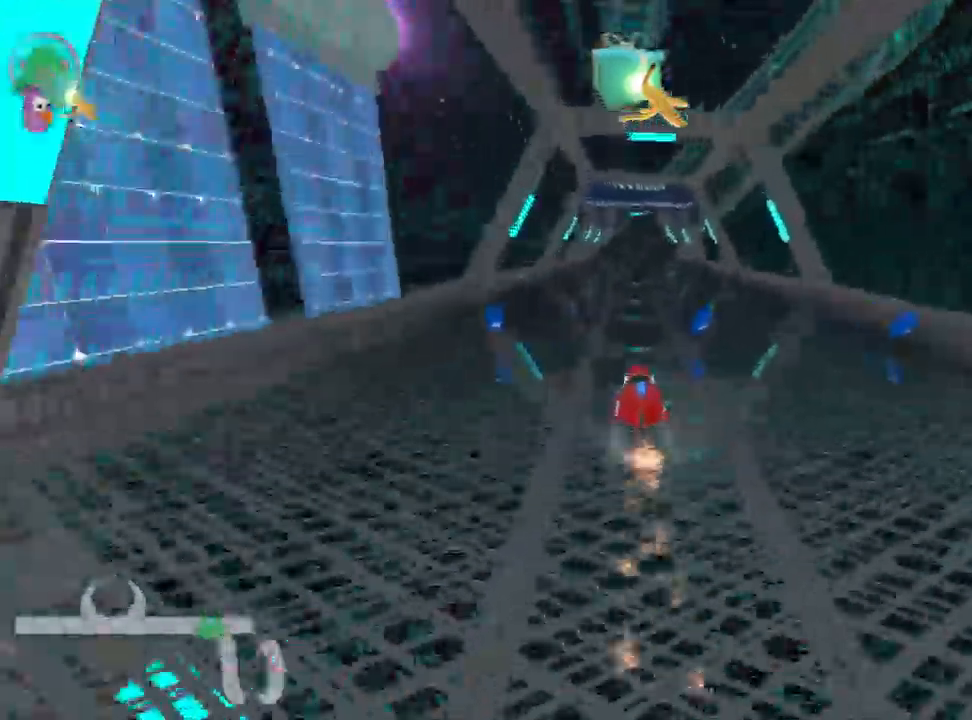
{"keys": ["nitro", "up"], "events": [[17, "right", "down"], [150, "right", "up"], [167, "nitro", "down"], [350, "fire", "down"], [484, "fire", "up"]]}
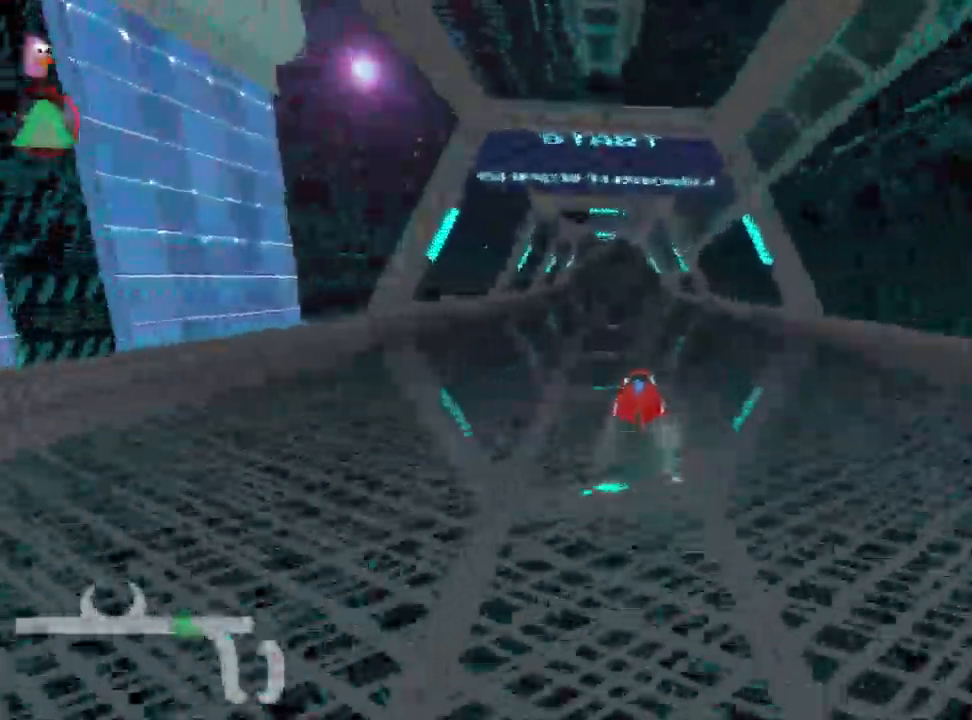
{"keys": ["nitro", "up"], "events": [[150, "left", "down"], [284, "left", "up"]]}
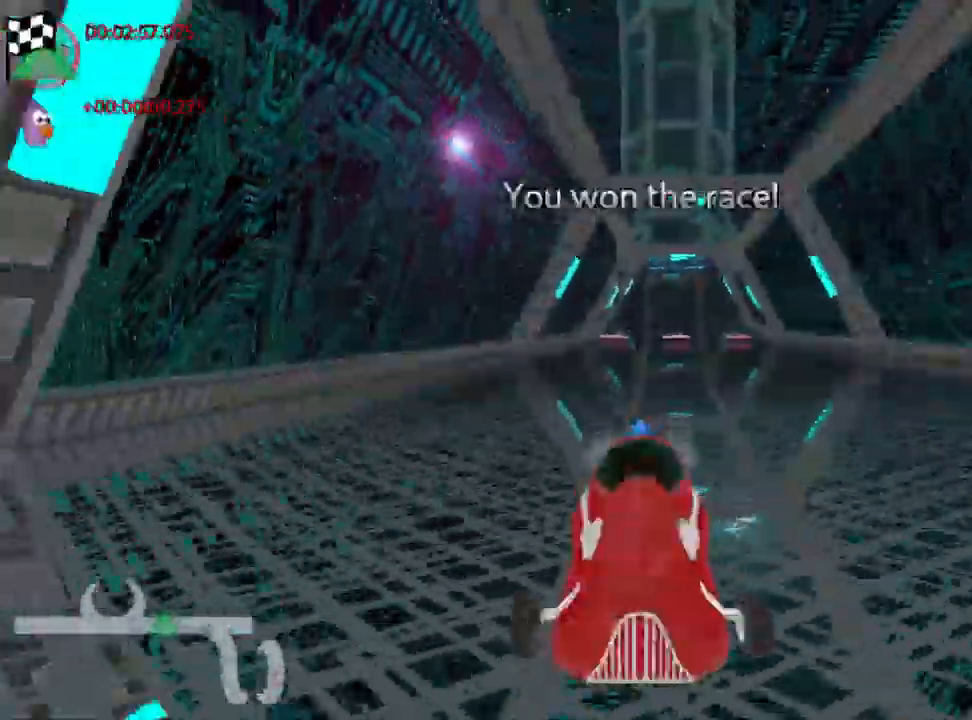
{"keys": ["up"], "events": [[350, "nitro", "up"]]}
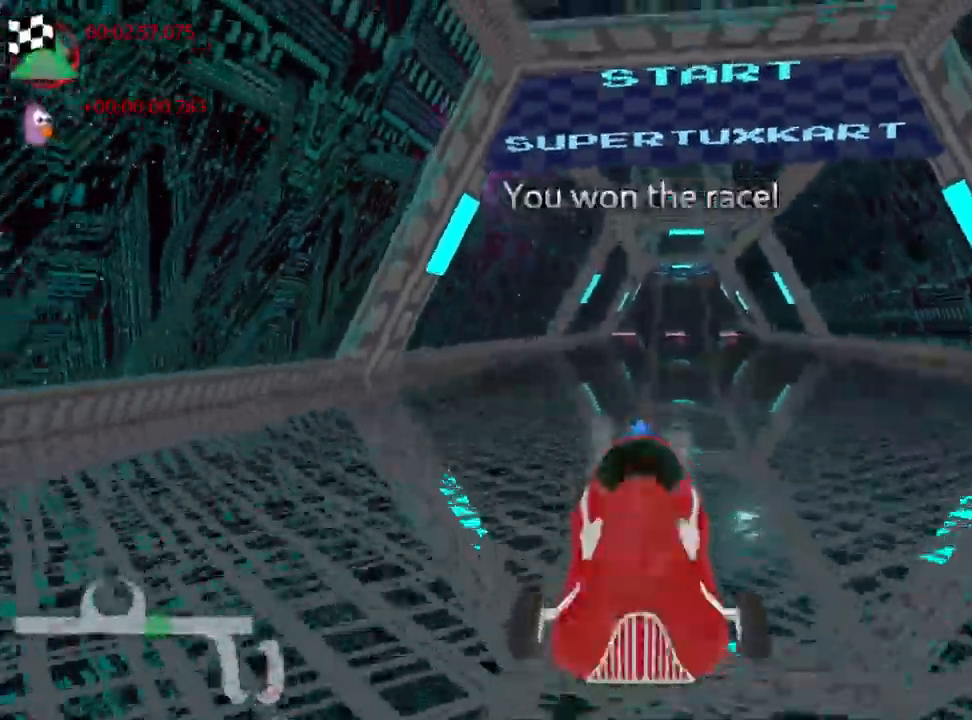
{"keys": [], "events": [[217, "up", "up"]]}